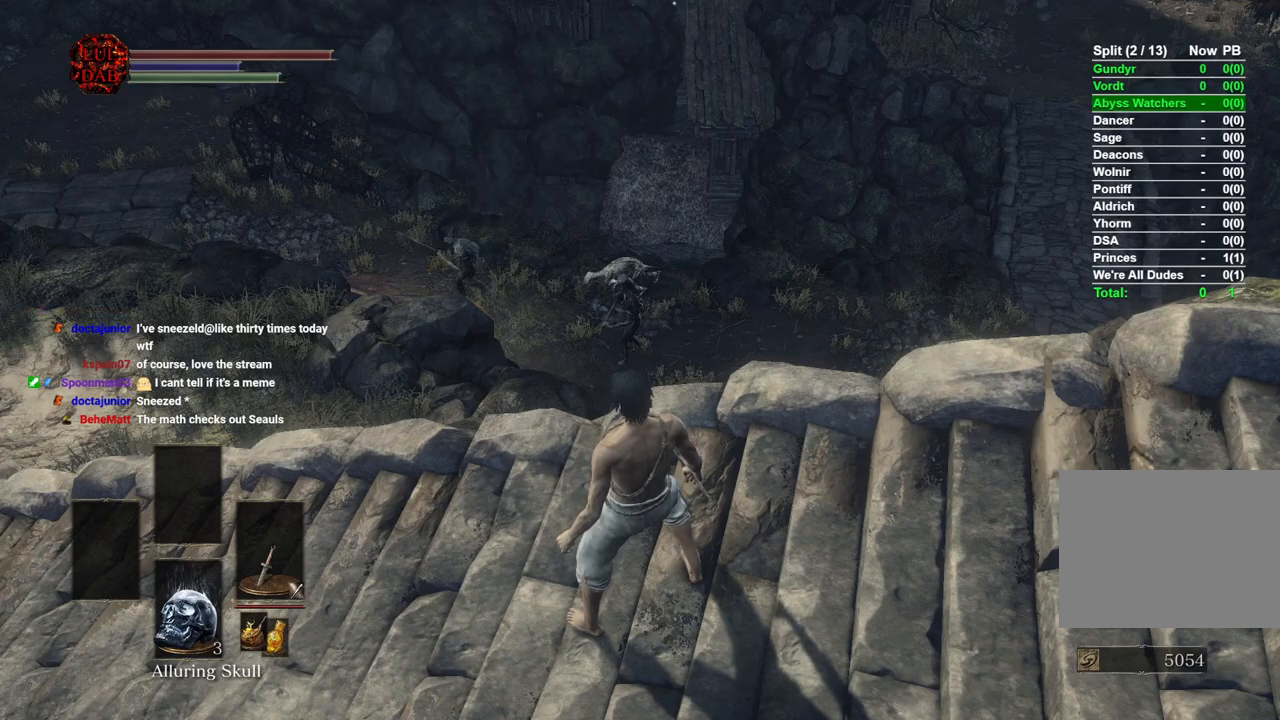
Gameplay with a controller (PlayStation layout); each line is a JSON object with the inputs held at the frame after it. "events" lists button and stick changes between this image and that frame as [ms after this image, input, new state], when the widget could be followed in between.
{"buttons": [], "left_stick": "up", "right_stick": "center", "events": [[83, "left_stick", "up-left"], [500, "left_stick", "up"]]}
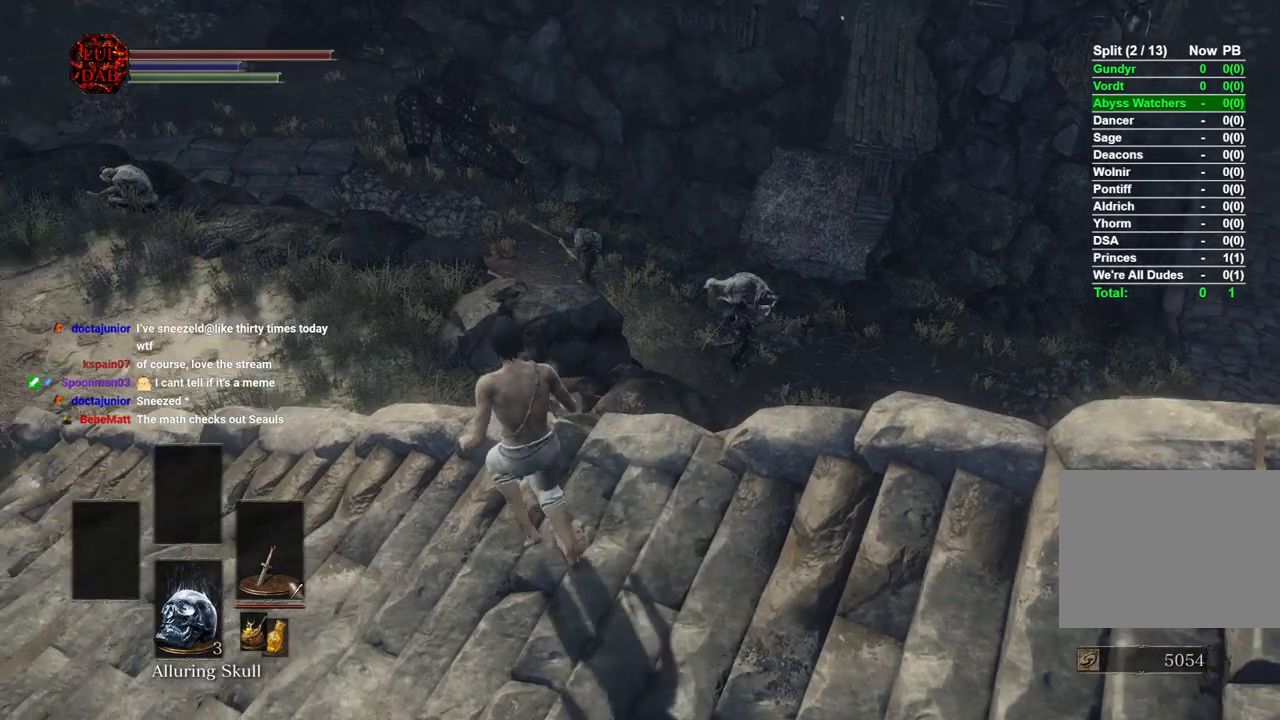
{"buttons": [], "left_stick": "center", "right_stick": "center", "events": [[200, "left_stick", "center"]]}
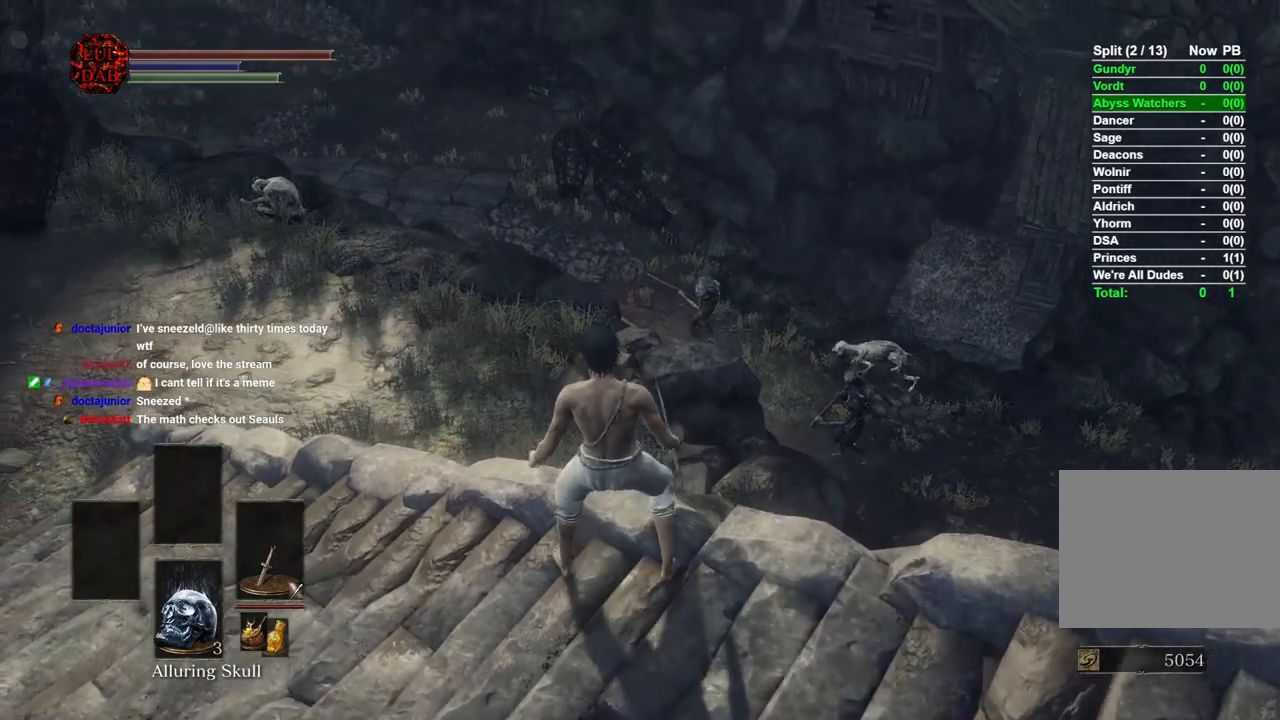
{"buttons": [], "left_stick": "up", "right_stick": "center", "events": [[333, "left_stick", "up"]]}
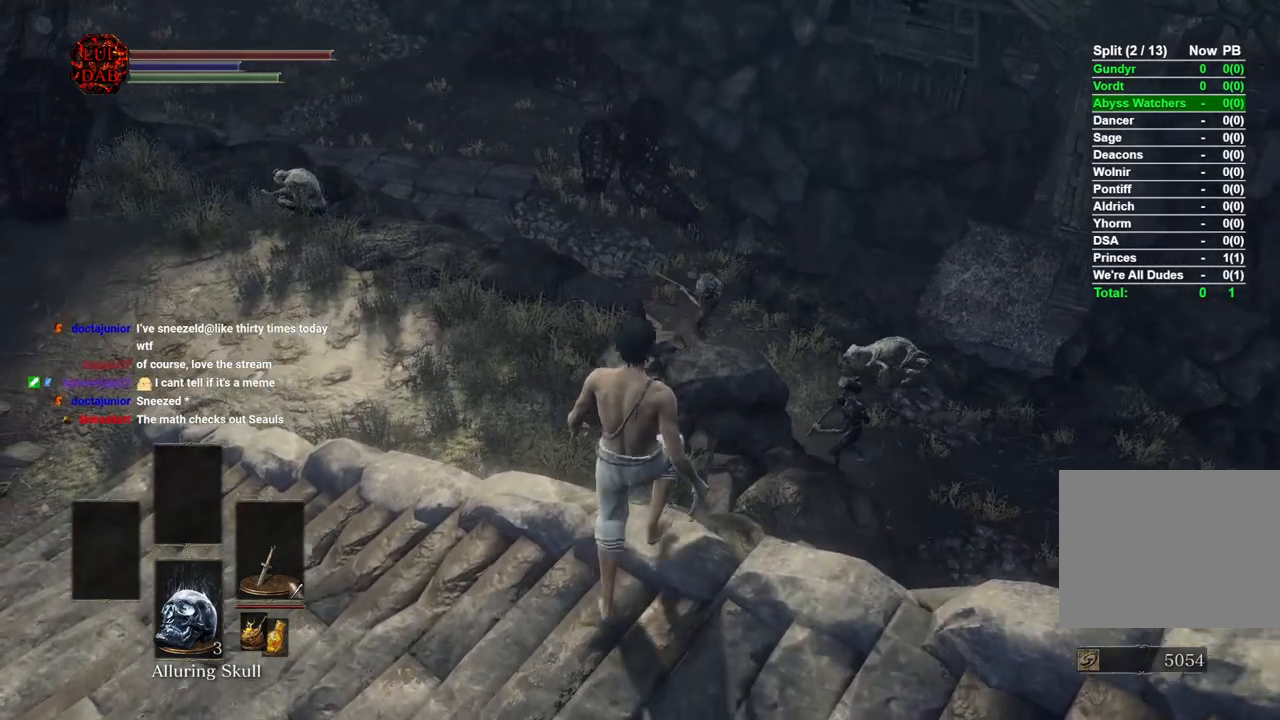
{"buttons": [], "left_stick": "right", "right_stick": "down", "events": [[400, "right_stick", "down"], [500, "left_stick", "right"]]}
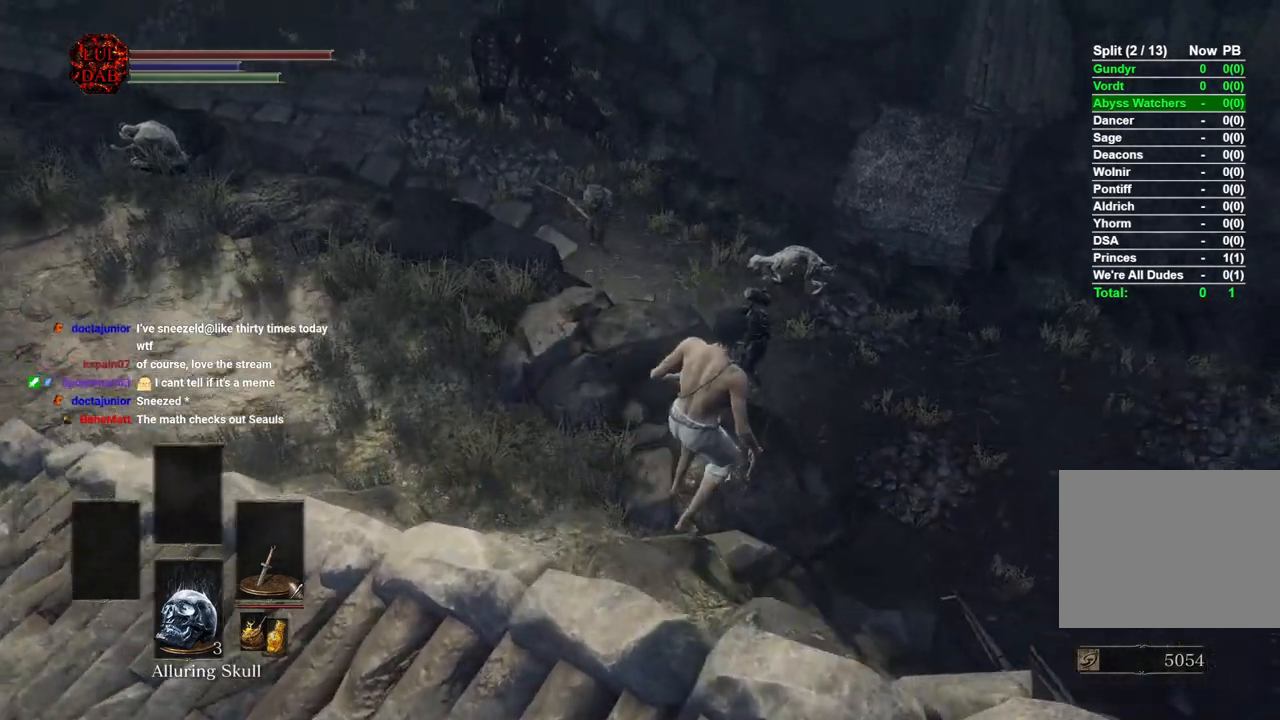
{"buttons": [], "left_stick": "right", "right_stick": "center", "events": [[433, "left_stick", "center"], [483, "left_stick", "right"], [500, "right_stick", "center"]]}
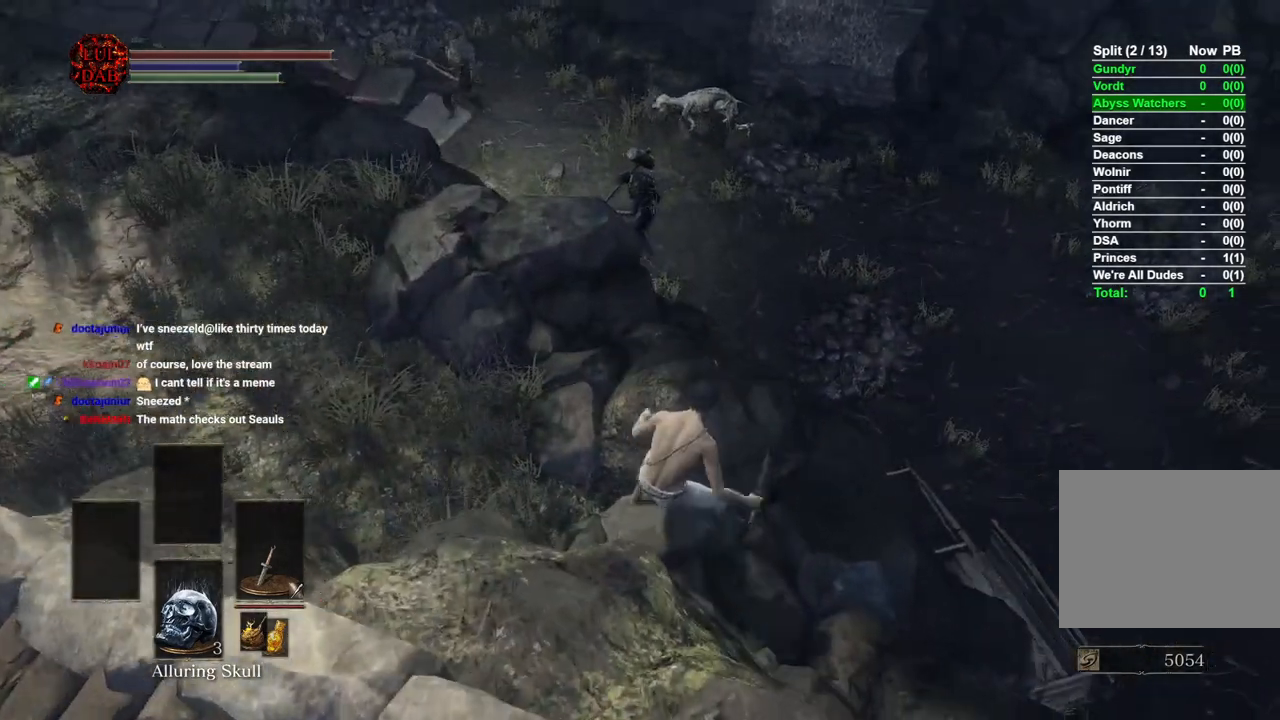
{"buttons": [], "left_stick": "right", "right_stick": "center", "events": []}
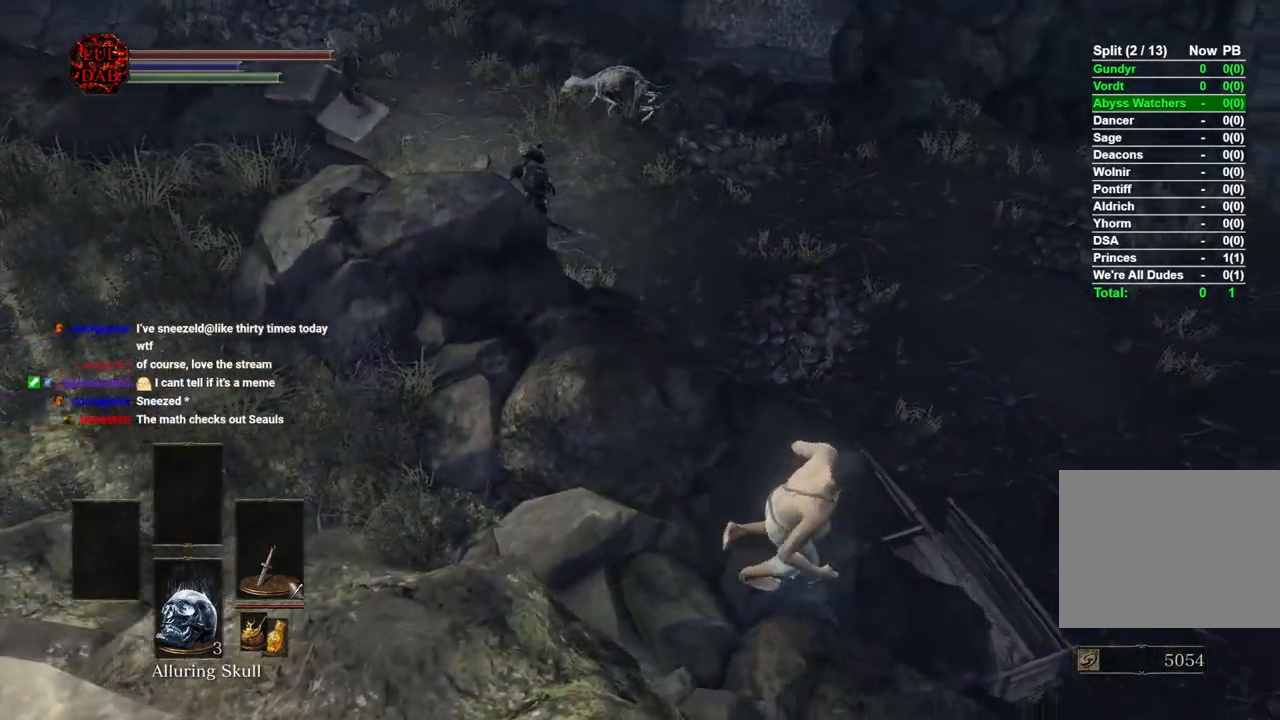
{"buttons": [], "left_stick": "center", "right_stick": "center", "events": [[50, "right_stick", "right"], [150, "left_stick", "down-right"], [317, "left_stick", "down"], [350, "right_stick", "center"], [500, "left_stick", "center"]]}
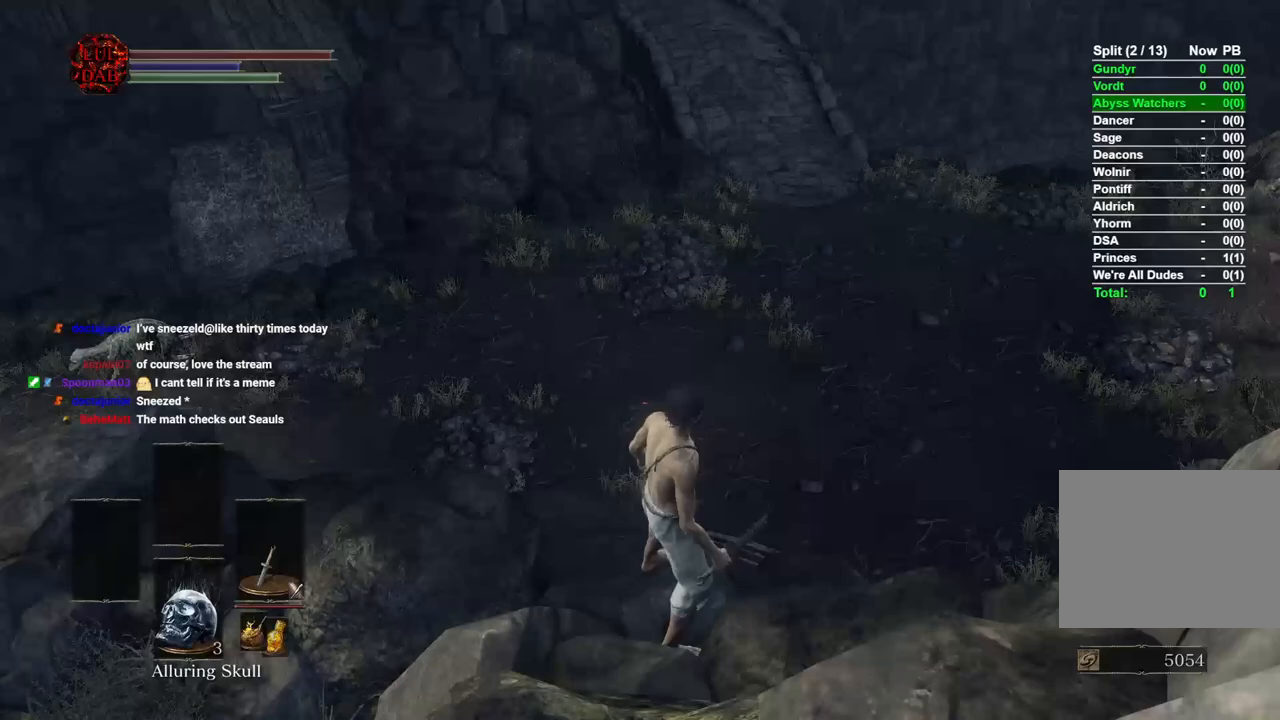
{"buttons": [], "left_stick": "center", "right_stick": "left", "events": [[150, "right_stick", "down-left"], [400, "right_stick", "left"]]}
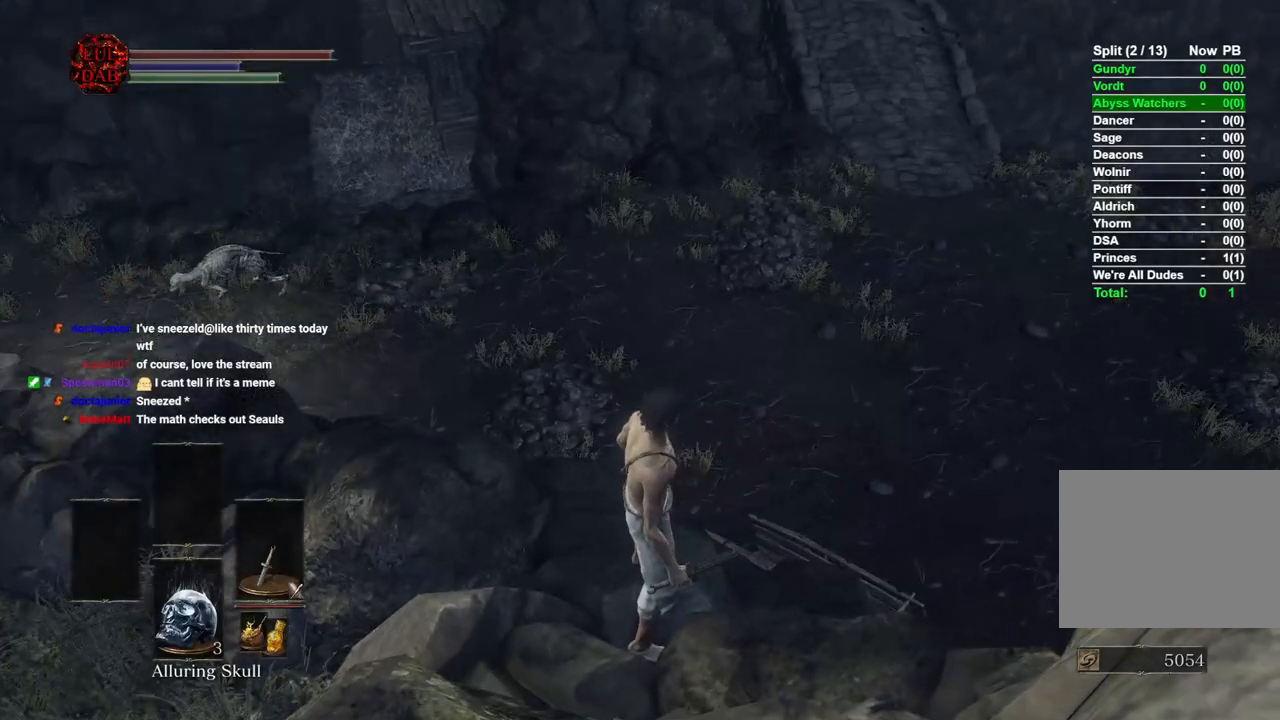
{"buttons": [], "left_stick": "right", "right_stick": "left", "events": [[333, "left_stick", "right"]]}
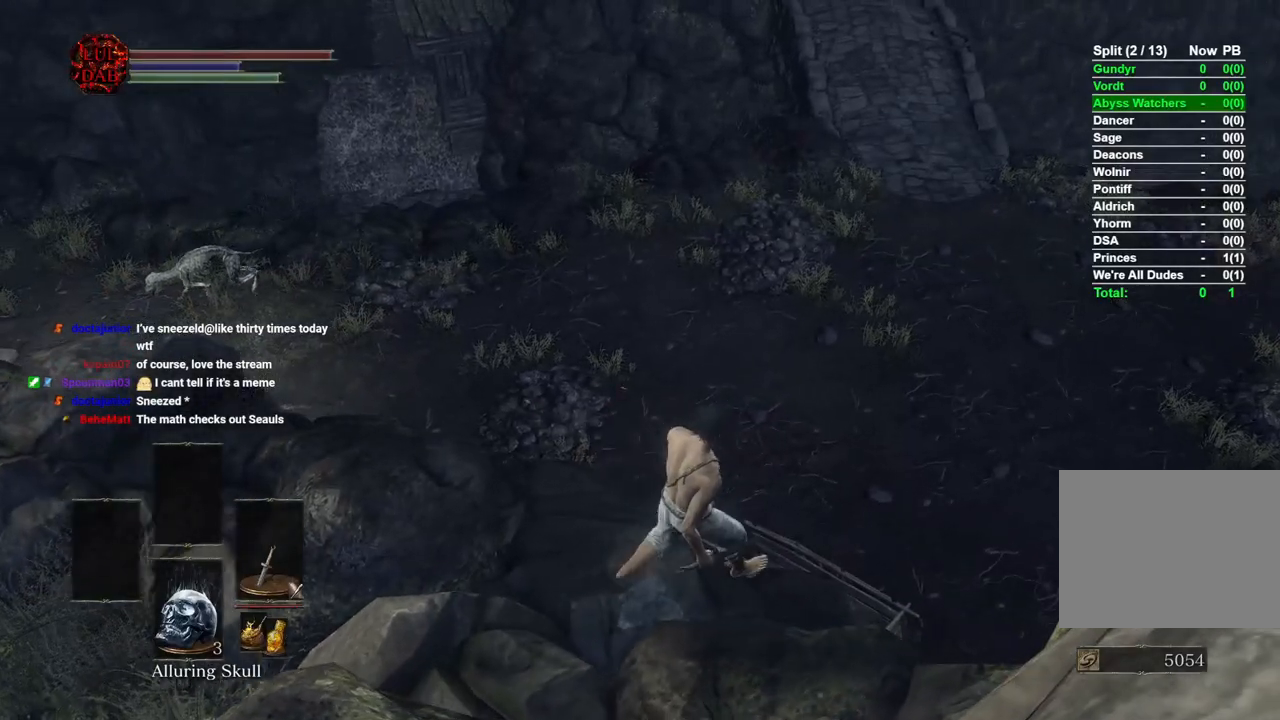
{"buttons": [], "left_stick": "up-right", "right_stick": "left", "events": [[50, "right_stick", "center"], [150, "right_stick", "left"], [183, "left_stick", "up-right"]]}
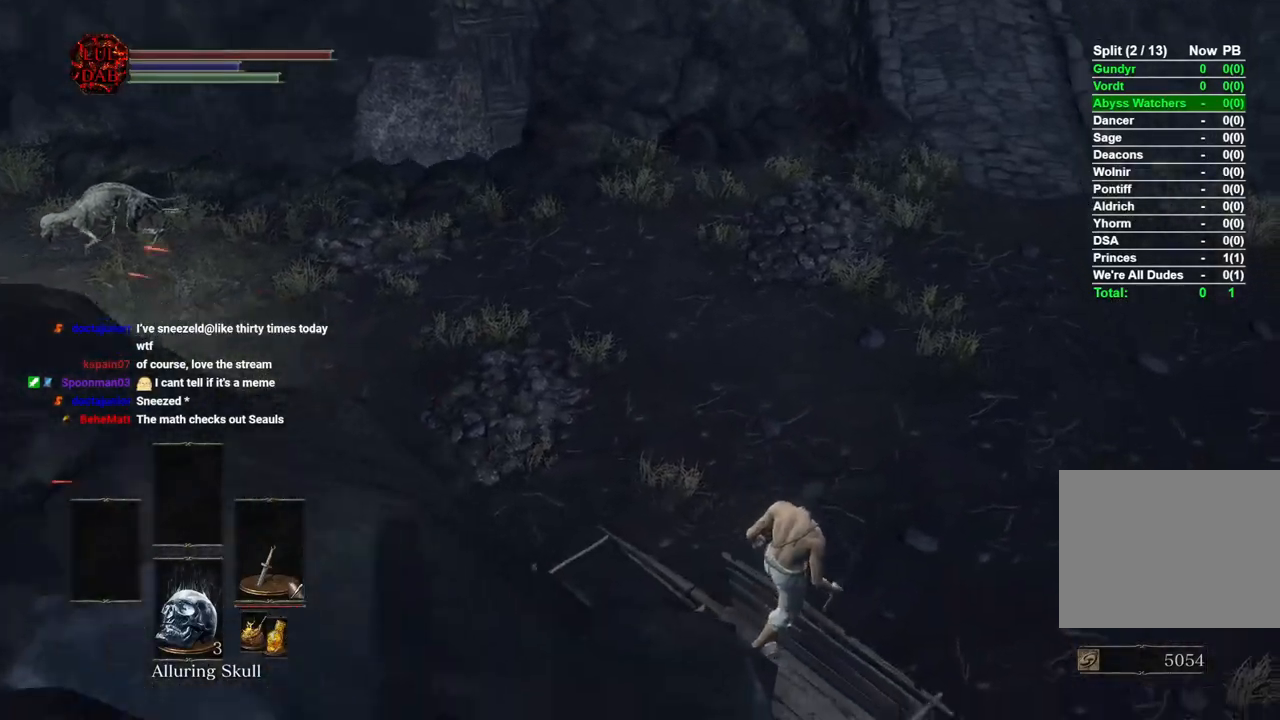
{"buttons": [], "left_stick": "center", "right_stick": "center", "events": [[133, "right_stick", "up-left"], [233, "left_stick", "center"], [433, "right_stick", "center"]]}
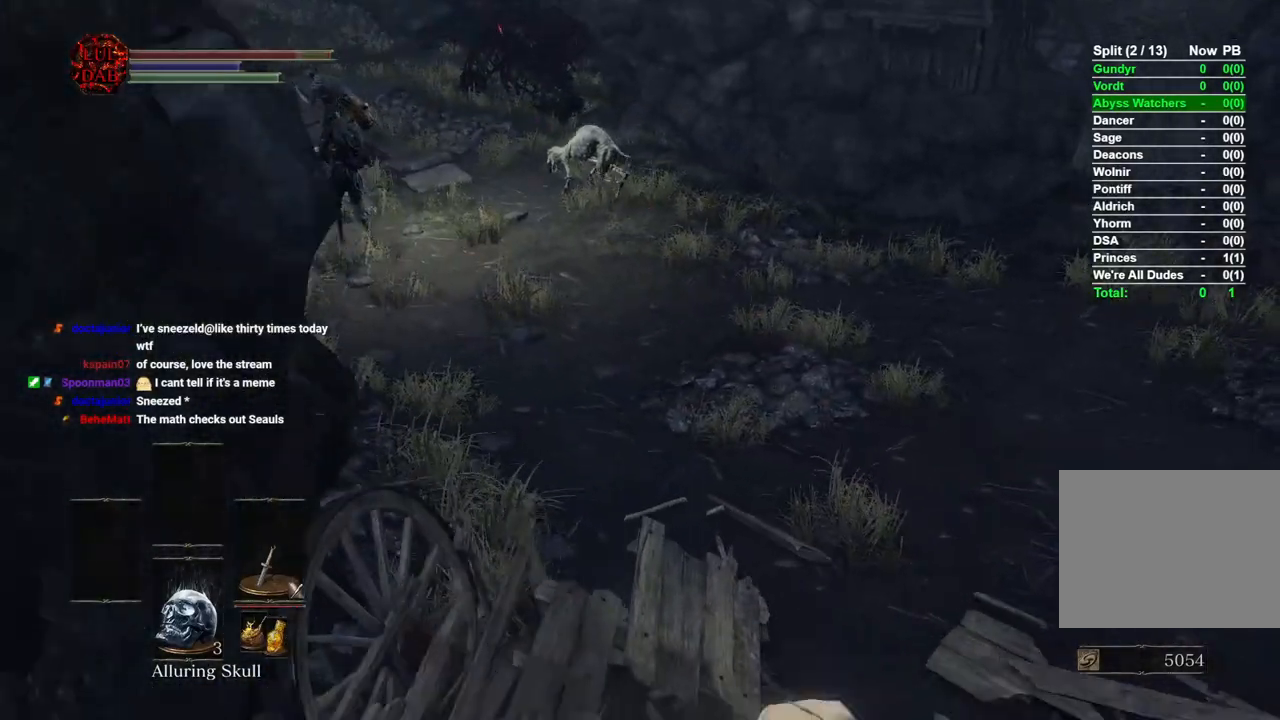
{"buttons": [], "left_stick": "up-right", "right_stick": "right", "events": [[250, "right_stick", "right"], [267, "left_stick", "up-right"]]}
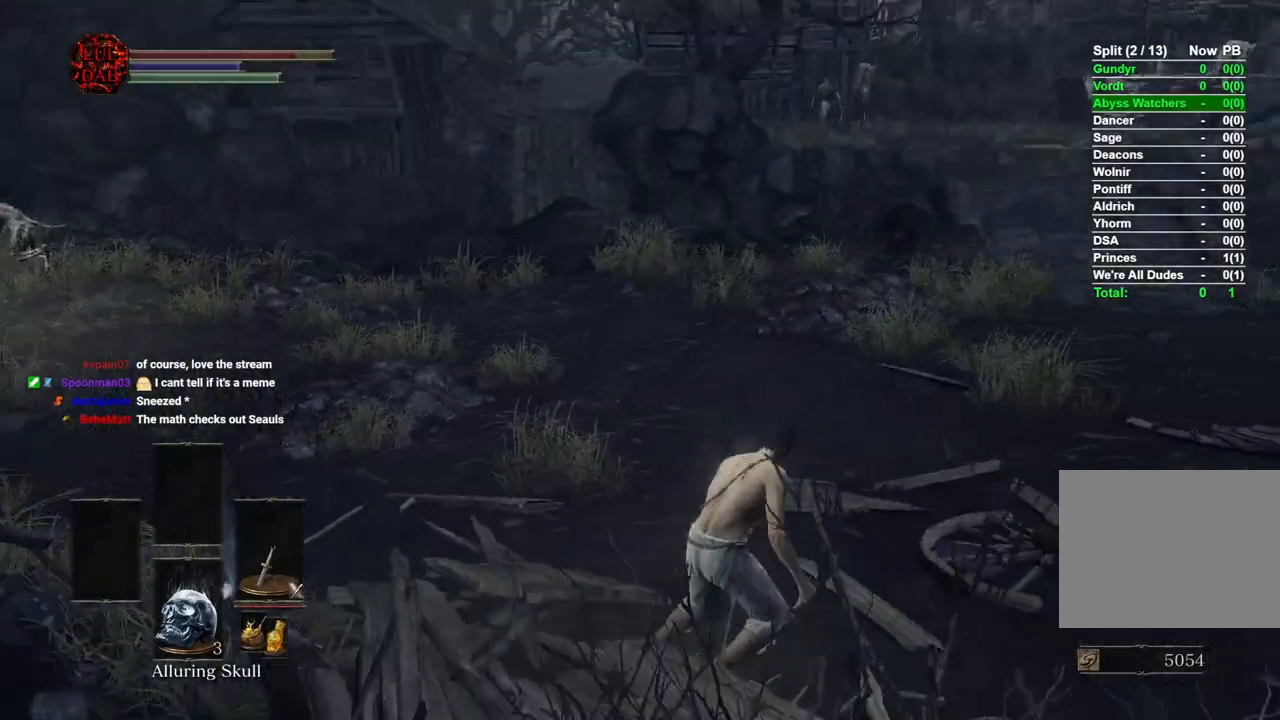
{"buttons": [], "left_stick": "up-right", "right_stick": "left", "events": [[150, "right_stick", "center"], [200, "right_stick", "left"]]}
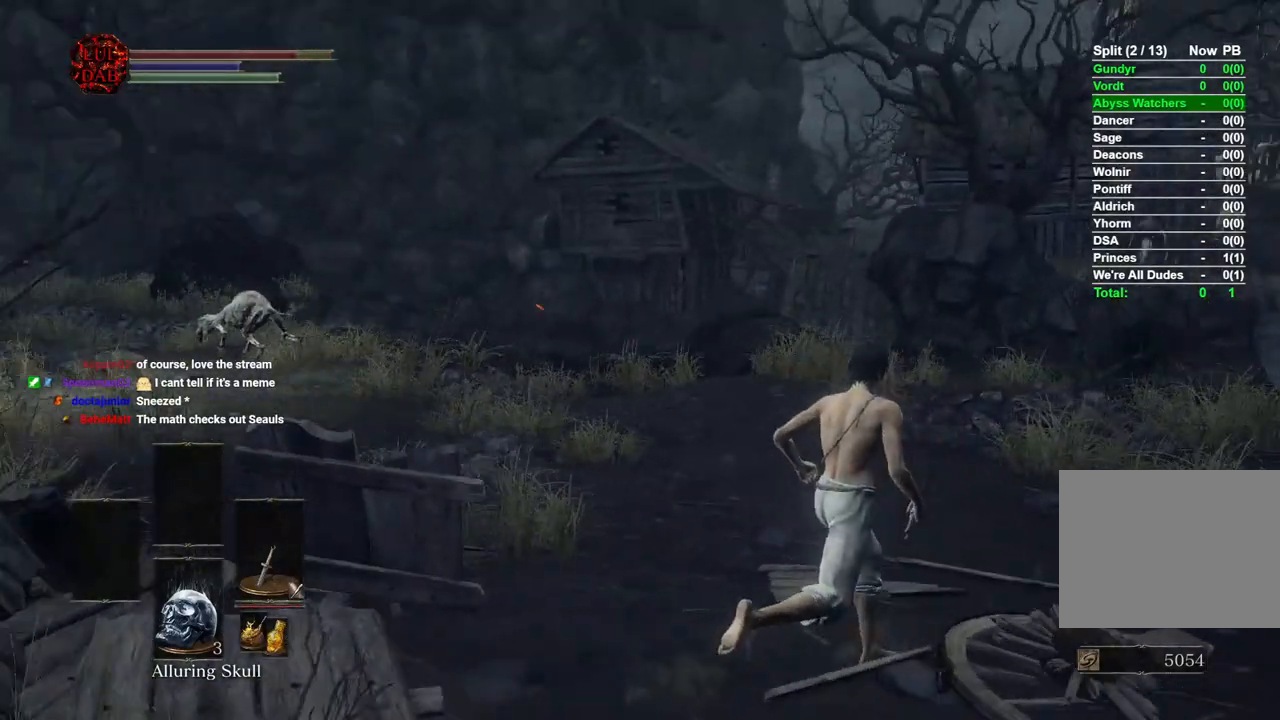
{"buttons": ["CIRCLE"], "left_stick": "up-right", "right_stick": "center", "events": [[50, "right_stick", "center"], [100, "right_stick", "right"], [450, "right_stick", "center"], [483, "CIRCLE", "down"]]}
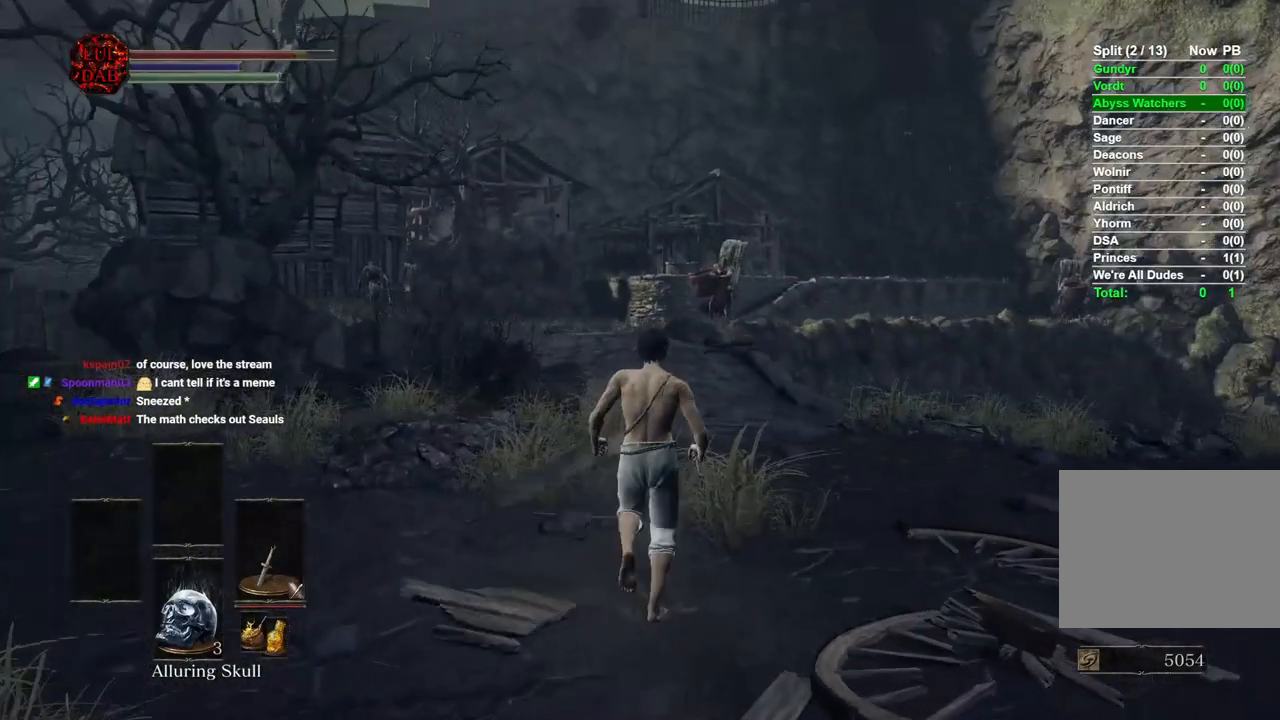
{"buttons": ["CIRCLE"], "left_stick": "up", "right_stick": "center", "events": [[67, "left_stick", "up"], [250, "right_stick", "down-right"], [483, "right_stick", "center"]]}
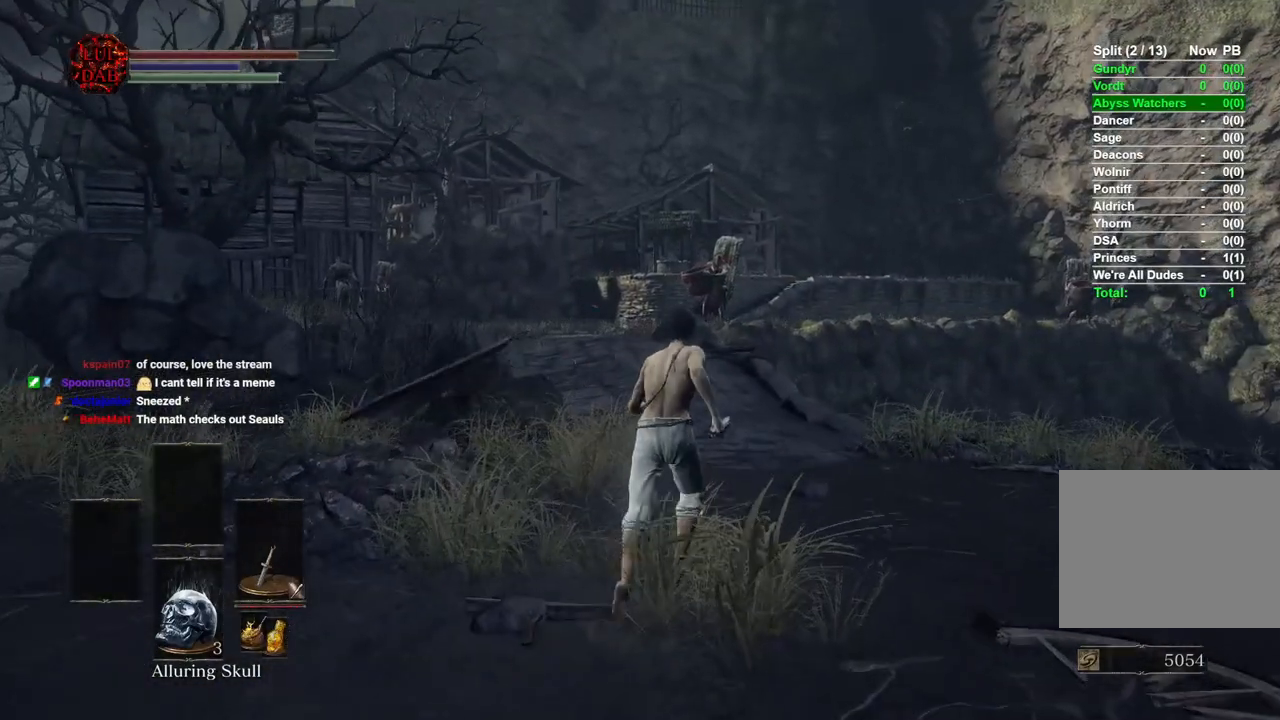
{"buttons": ["CIRCLE"], "left_stick": "up", "right_stick": "center"}
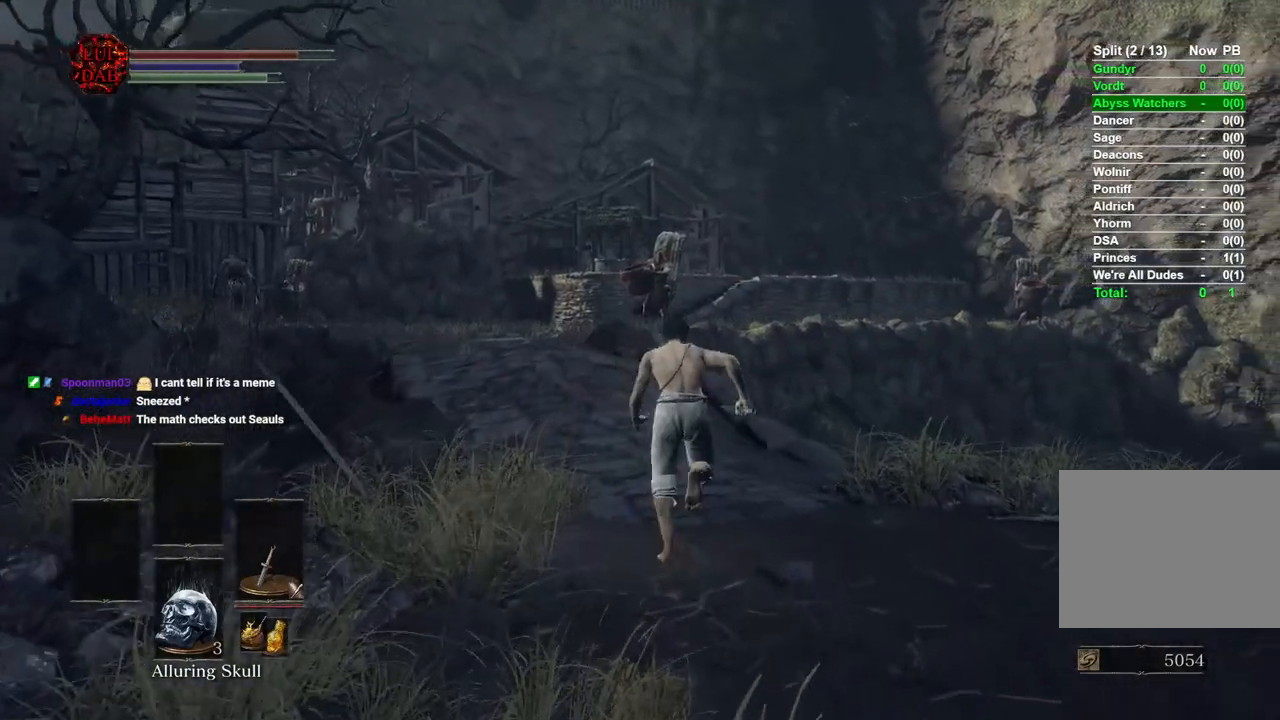
{"buttons": ["CIRCLE"], "left_stick": "up", "right_stick": "center", "events": []}
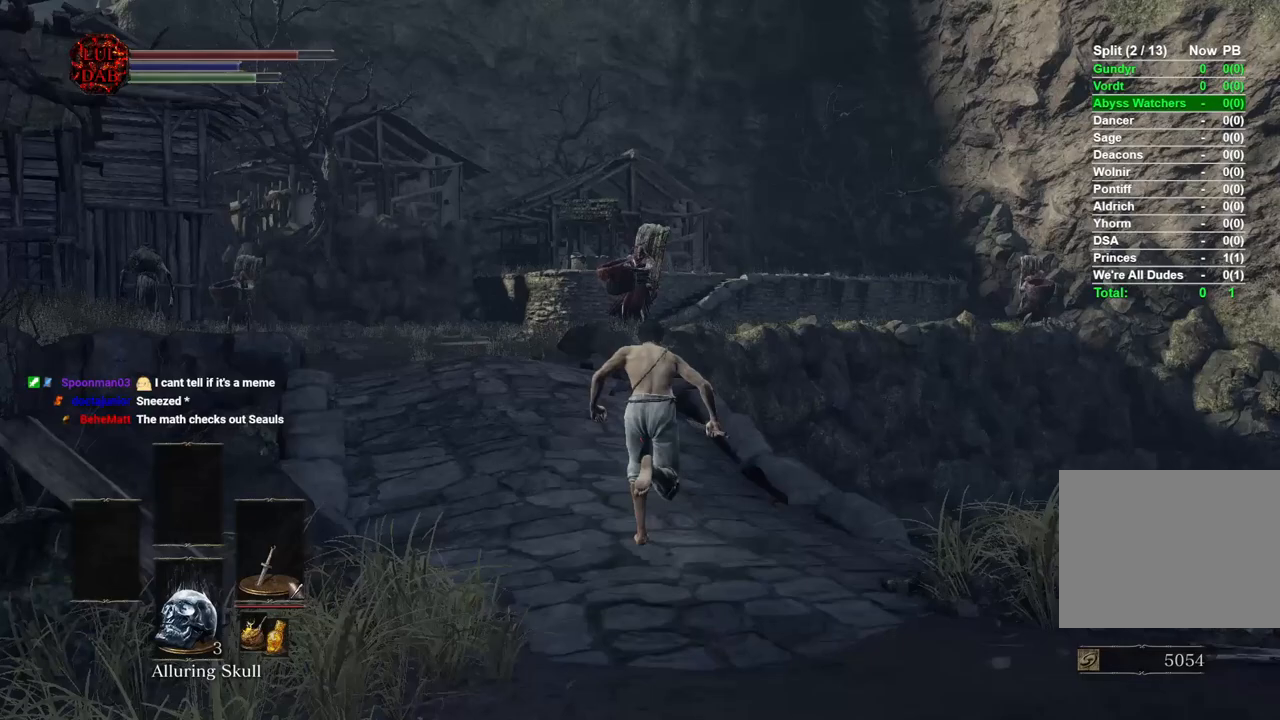
{"buttons": [], "left_stick": "up", "right_stick": "left", "events": [[217, "CIRCLE", "up"], [400, "right_stick", "left"]]}
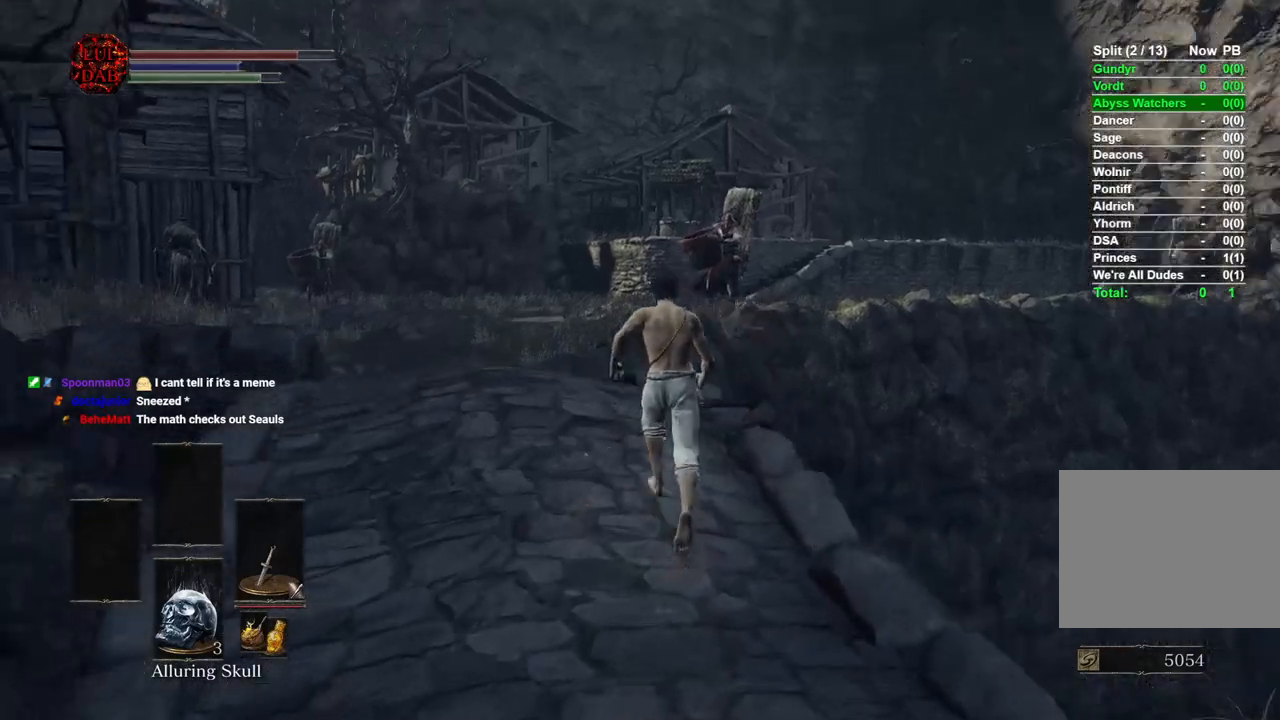
{"buttons": [], "left_stick": "down", "right_stick": "center"}
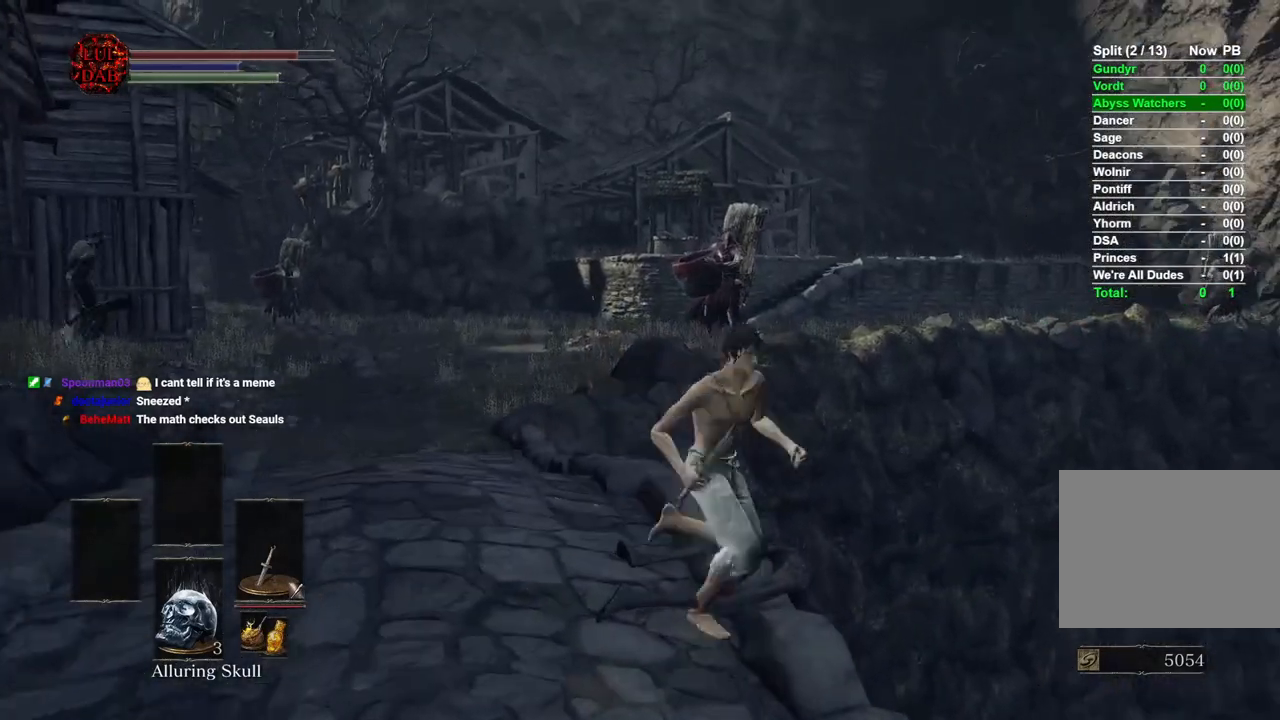
{"buttons": ["CIRCLE"], "left_stick": "down", "right_stick": "center", "events": [[500, "CIRCLE", "down"]]}
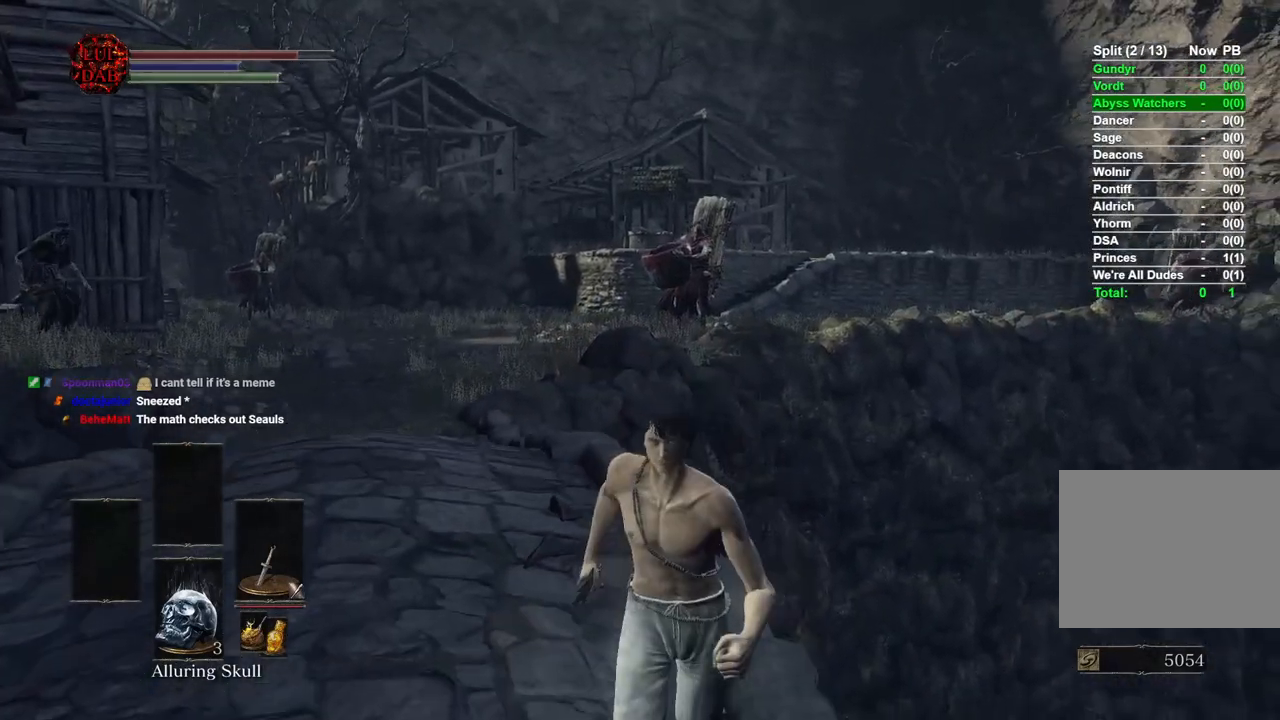
{"buttons": ["CIRCLE"], "left_stick": "down", "right_stick": "center", "events": []}
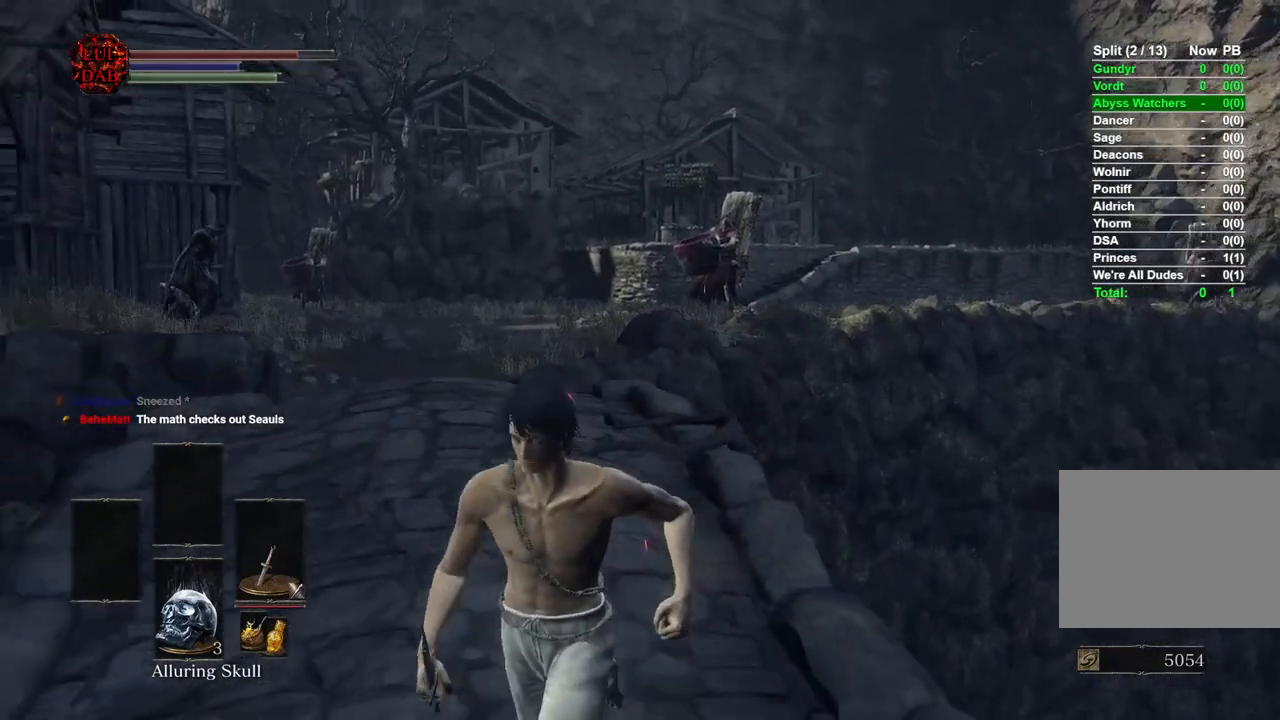
{"buttons": [], "left_stick": "down", "right_stick": "center", "events": [[250, "CIRCLE", "up"]]}
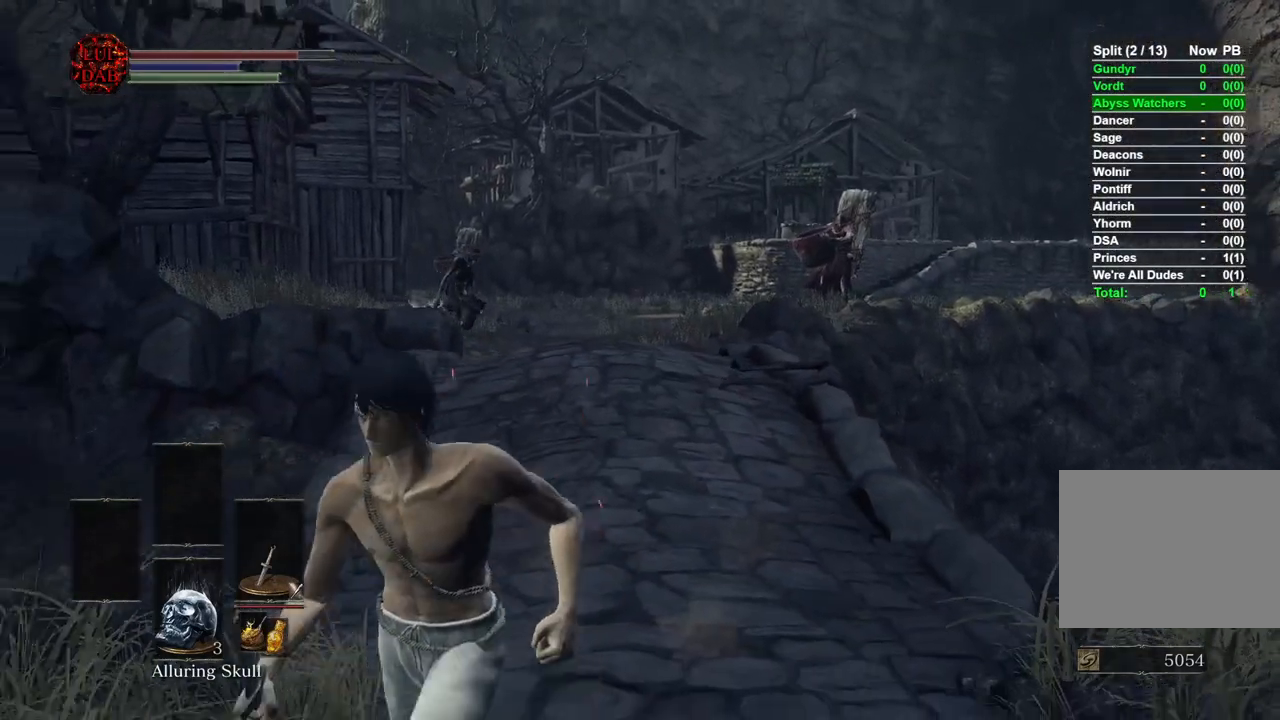
{"buttons": [], "left_stick": "down", "right_stick": "right", "events": [[33, "right_stick", "down-right"], [367, "right_stick", "right"]]}
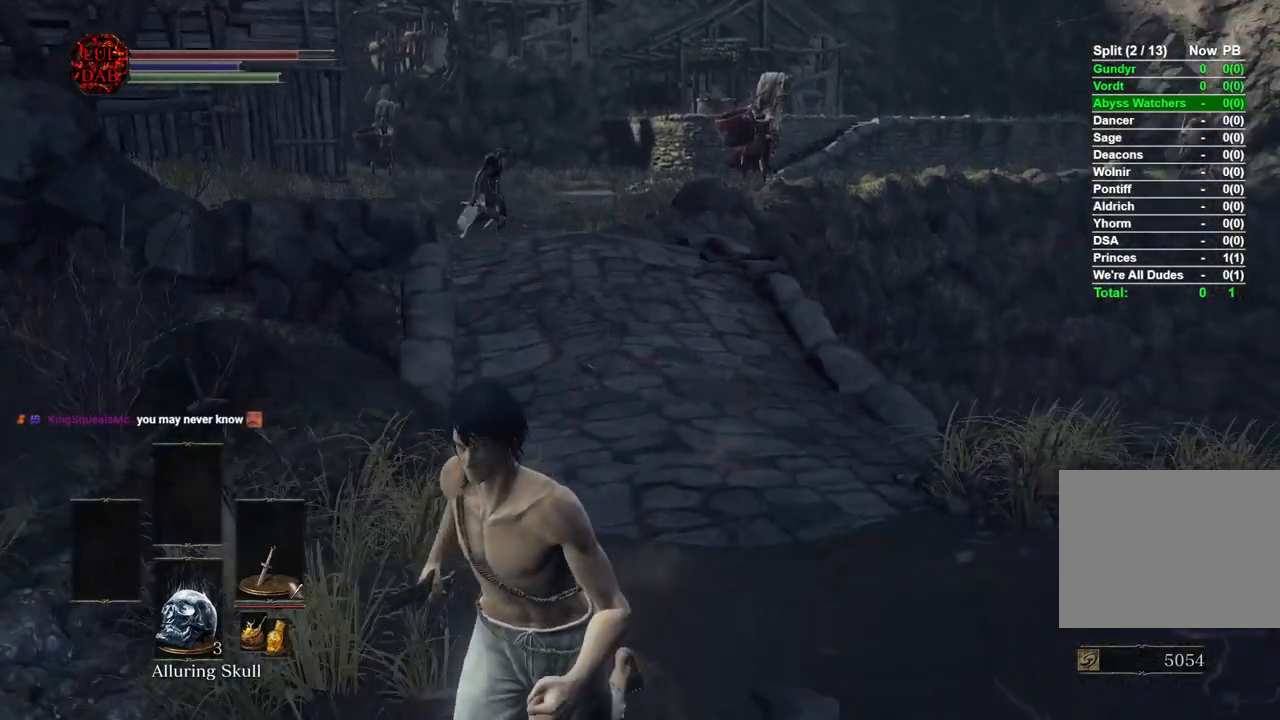
{"buttons": [], "left_stick": "down", "right_stick": "center", "events": [[17, "right_stick", "center"]]}
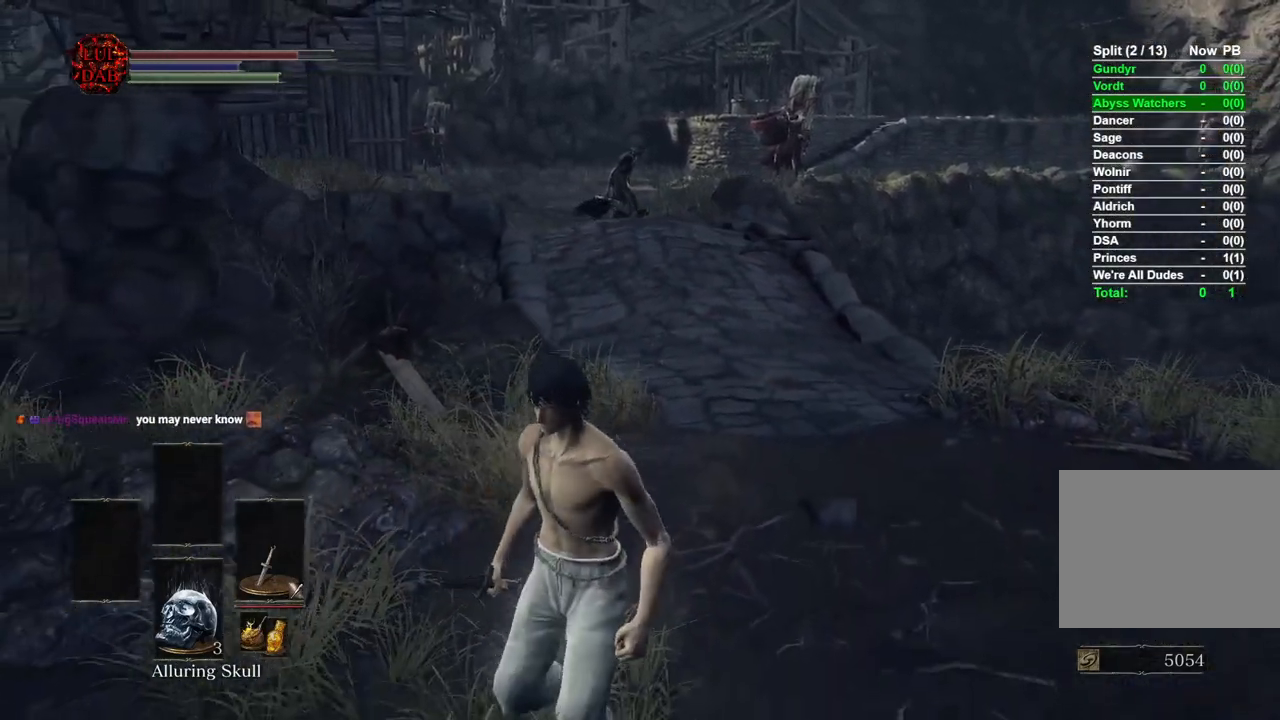
{"buttons": [], "left_stick": "down", "right_stick": "up-right", "events": [[450, "right_stick", "up-right"]]}
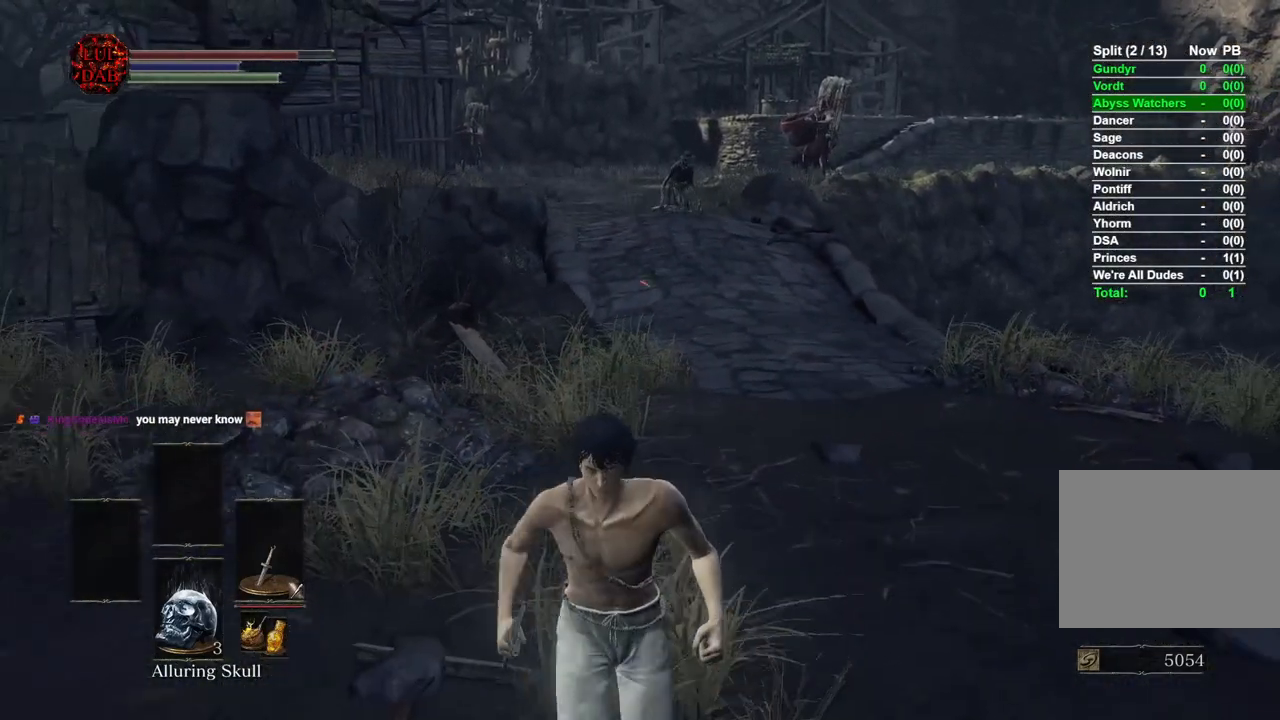
{"buttons": [], "left_stick": "down", "right_stick": "center", "events": [[67, "right_stick", "center"]]}
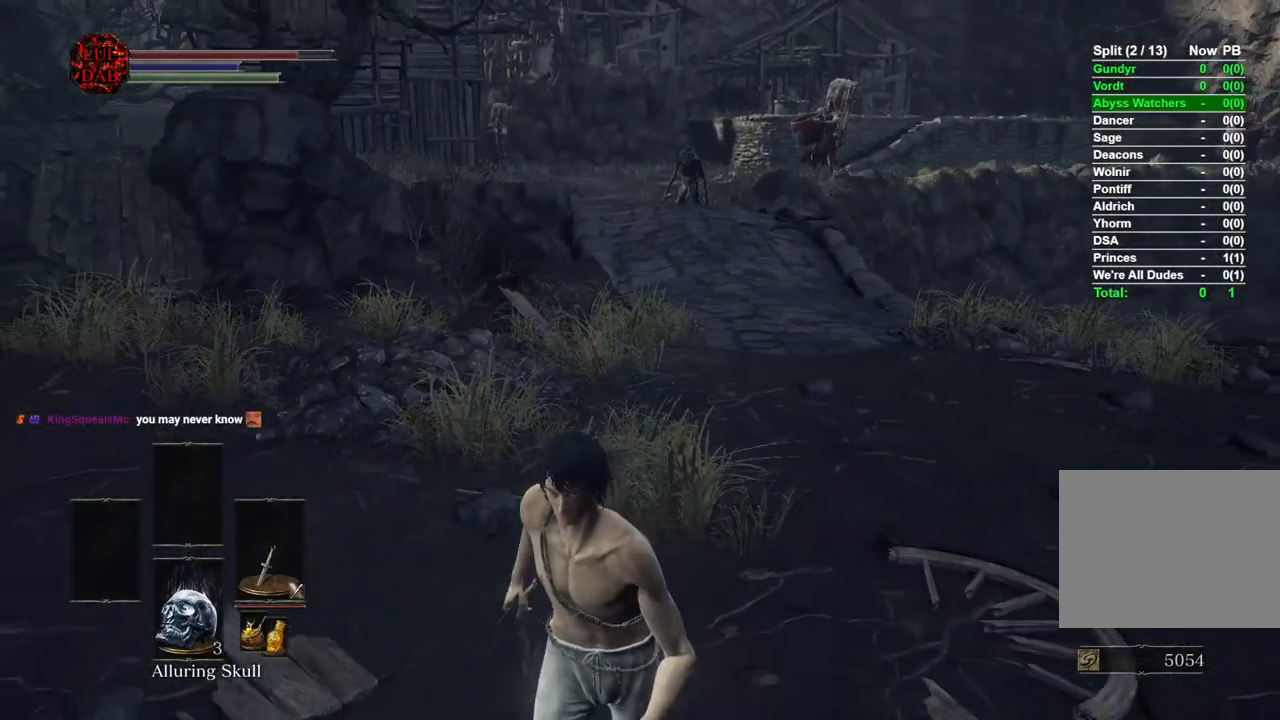
{"buttons": [], "left_stick": "center", "right_stick": "center", "events": [[83, "right_stick", "right"], [250, "right_stick", "center"], [500, "left_stick", "center"]]}